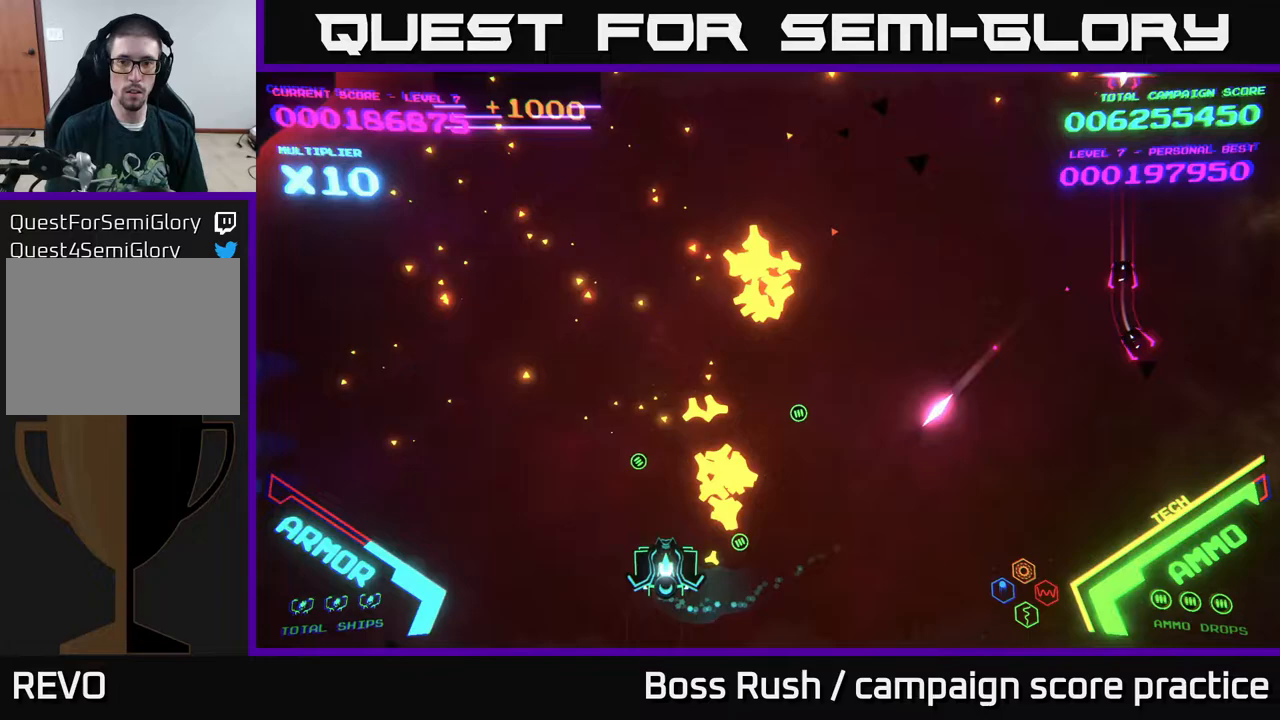
Gameplay with a controller (Xbox layout); each line is a JSON object with the inputs held at the frame after it. "events" lists button and stick changes between this image and that frame as [ms after this image, input, new state], when the widget could be followed in between.
{"buttons": ["B"], "left_stick": "up-right", "right_stick": "center", "events": [[50, "left_stick", "up"], [167, "B", "down"], [167, "left_stick", "up-right"]]}
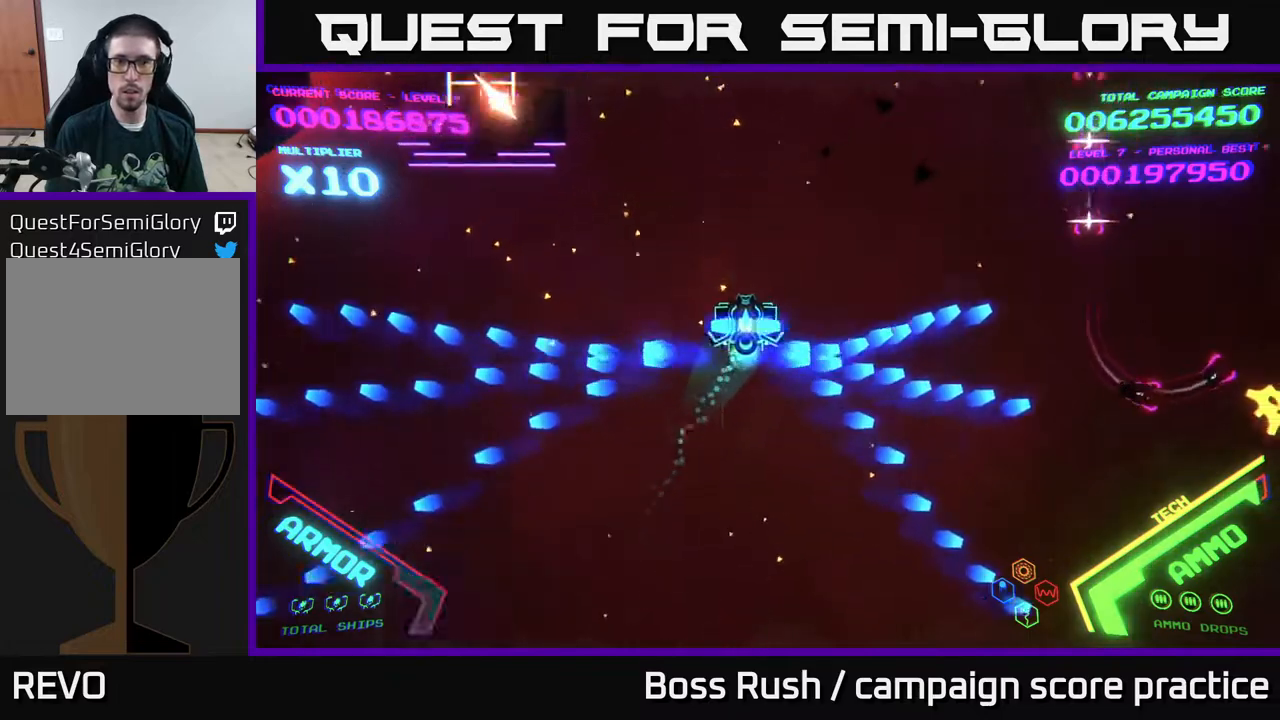
{"buttons": ["B"], "left_stick": "up-right", "right_stick": "center", "events": []}
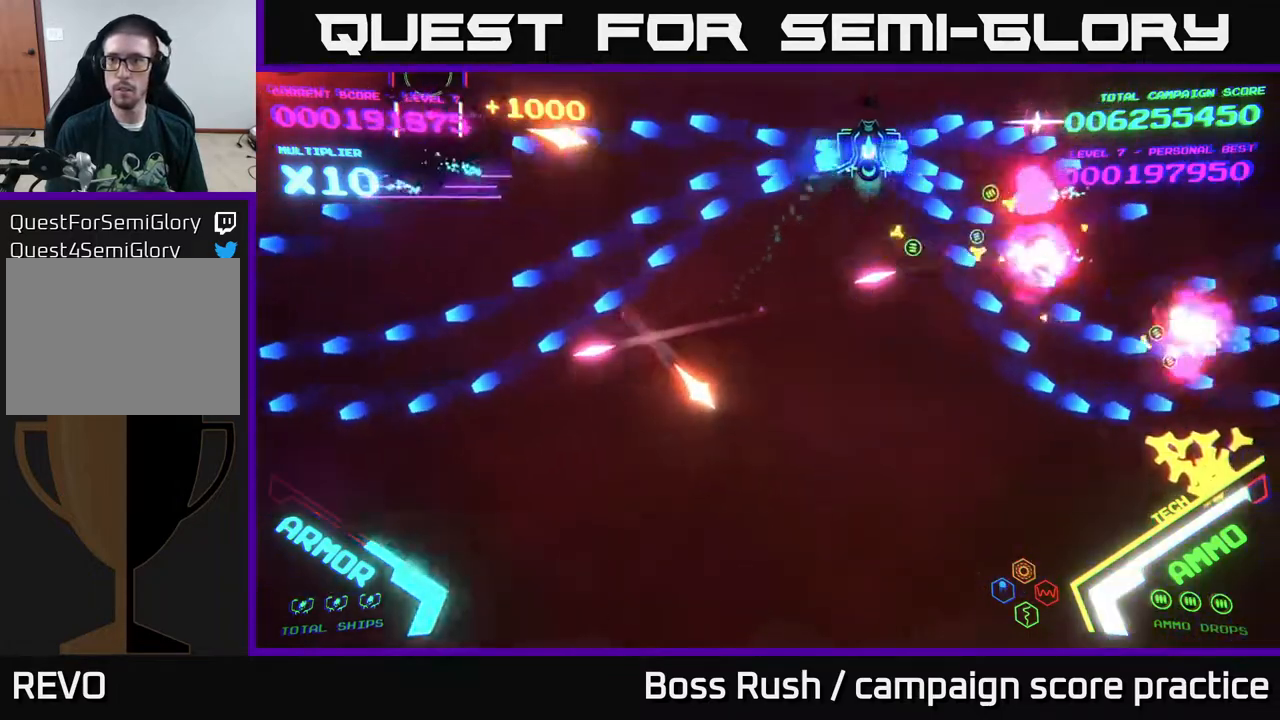
{"buttons": [], "left_stick": "down-right", "right_stick": "center", "events": [[50, "B", "up"], [100, "left_stick", "down-right"]]}
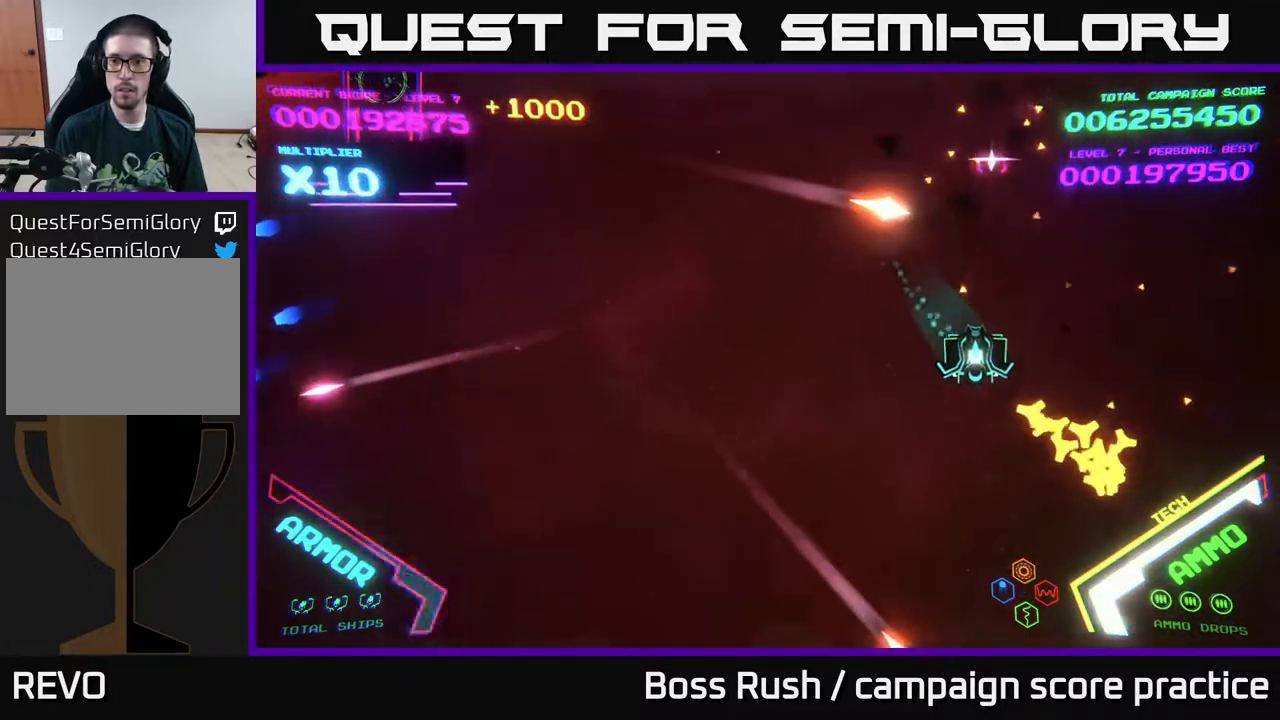
{"buttons": [], "left_stick": "up-left", "right_stick": "center", "events": [[250, "left_stick", "down-left"], [467, "left_stick", "up-left"]]}
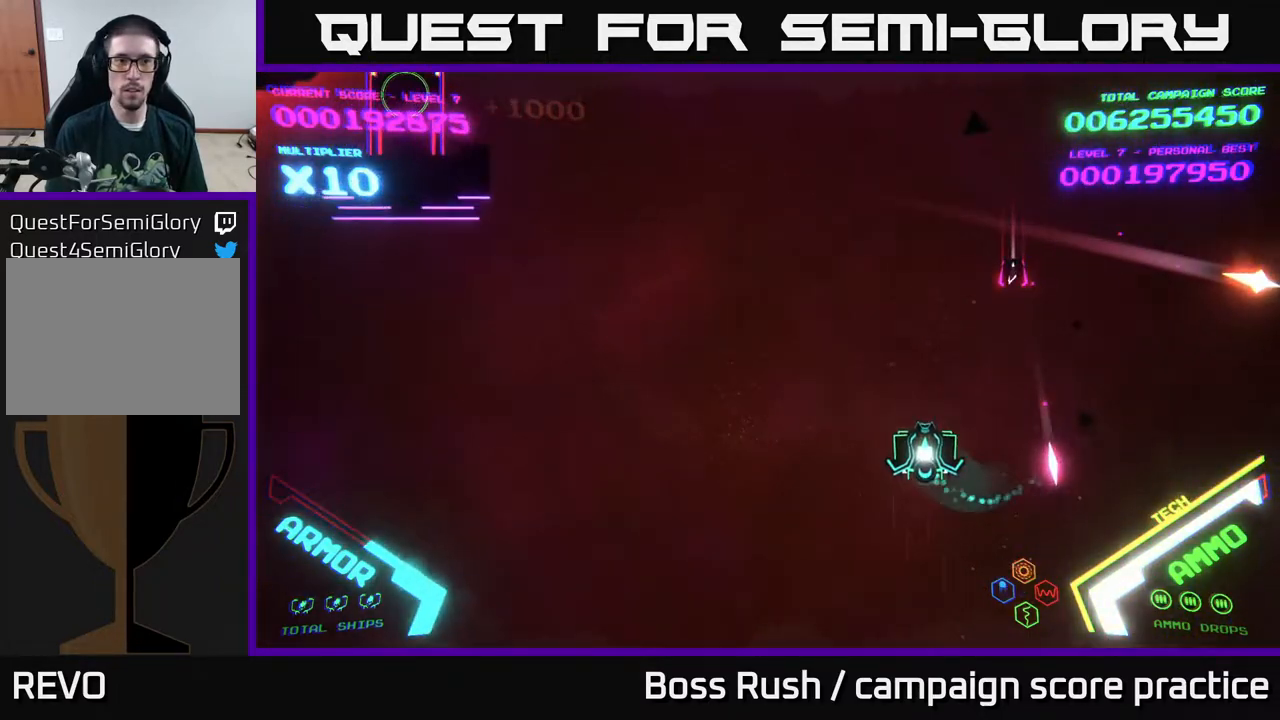
{"buttons": ["B"], "left_stick": "up-left", "right_stick": "center", "events": [[500, "B", "down"]]}
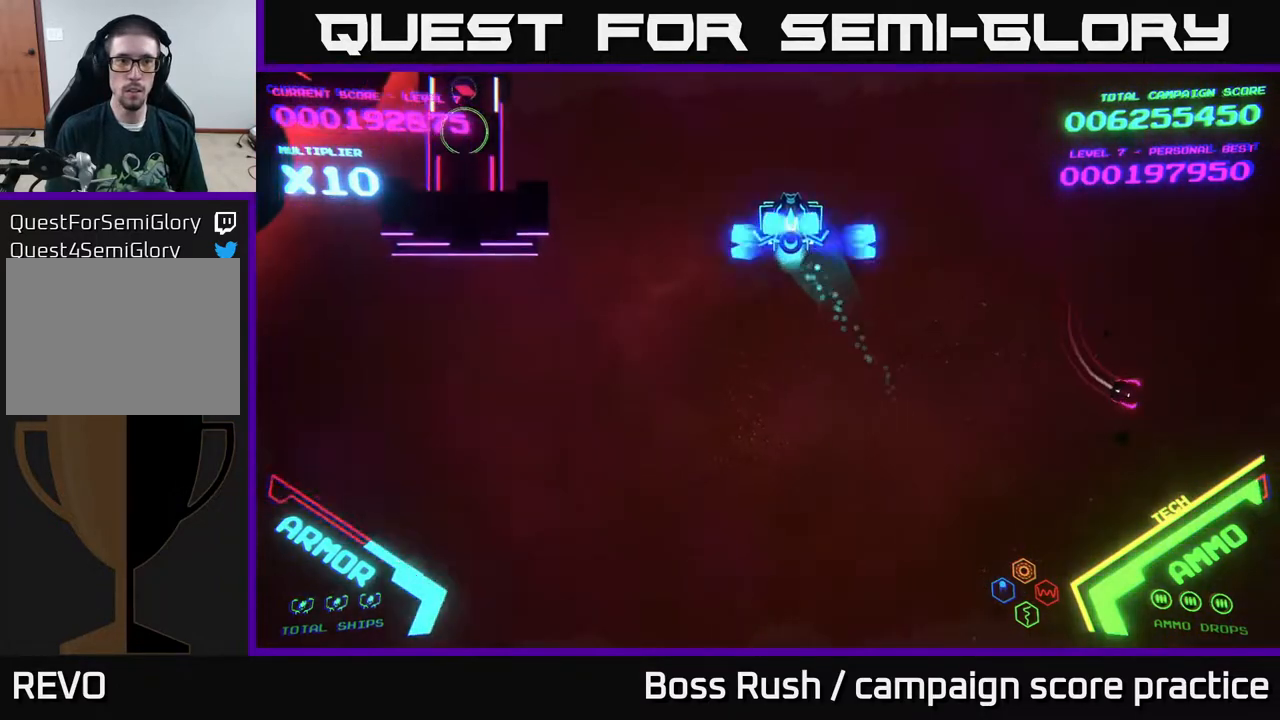
{"buttons": ["B"], "left_stick": "center", "right_stick": "center", "events": [[417, "left_stick", "center"]]}
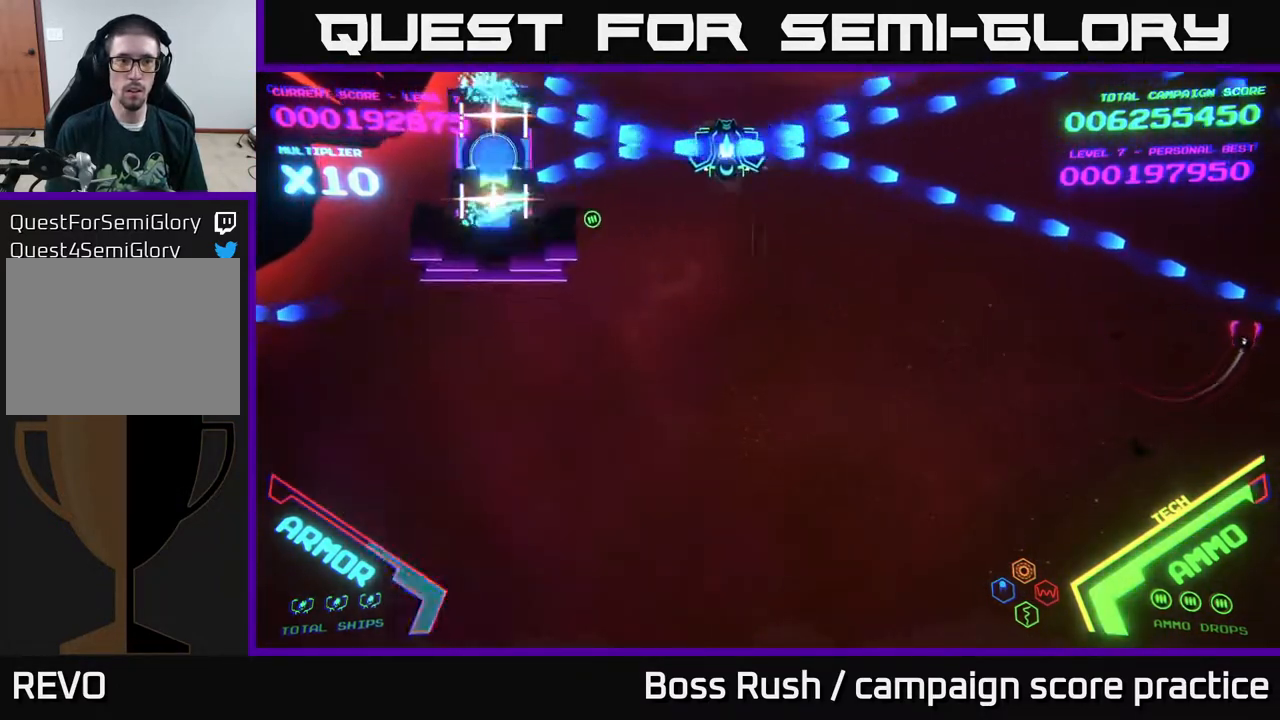
{"buttons": ["B"], "left_stick": "down", "right_stick": "center", "events": [[17, "left_stick", "down-right"], [100, "B", "up"], [183, "B", "down"], [283, "B", "up"], [300, "B", "down"], [500, "left_stick", "down"]]}
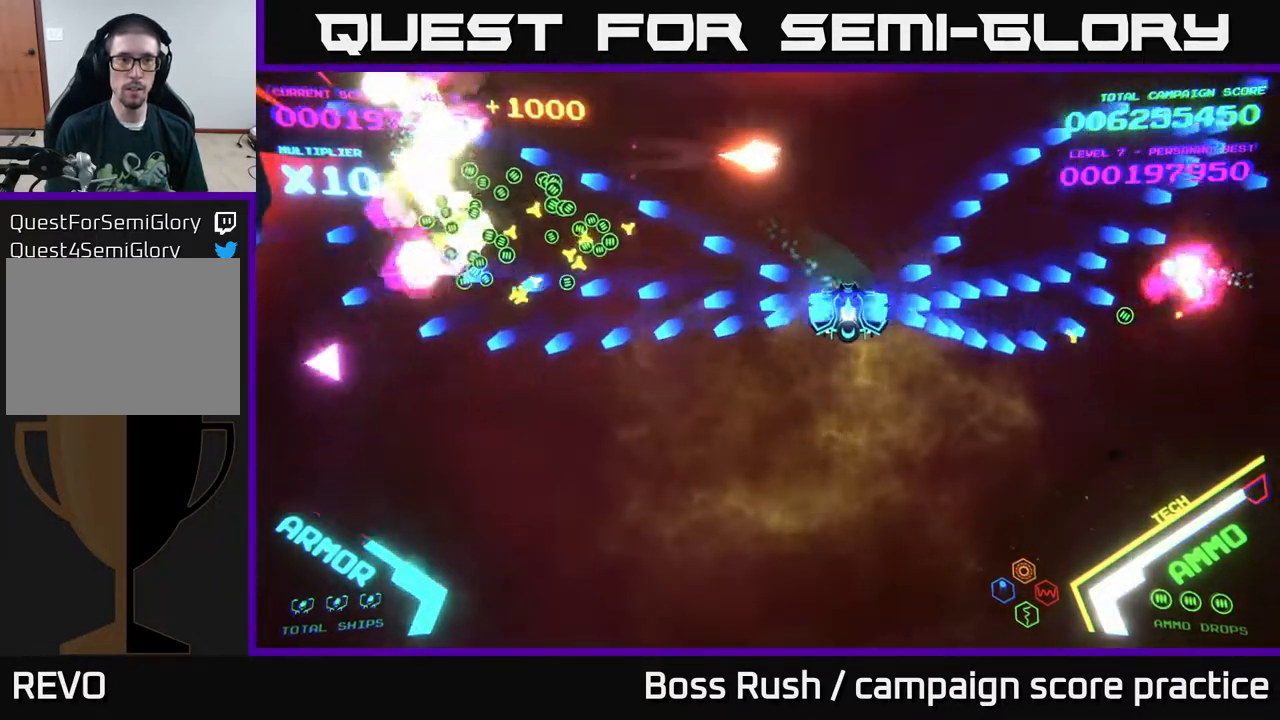
{"buttons": [], "left_stick": "up-left", "right_stick": "center", "events": [[150, "left_stick", "down-left"], [200, "B", "up"], [383, "left_stick", "left"], [500, "left_stick", "up-left"]]}
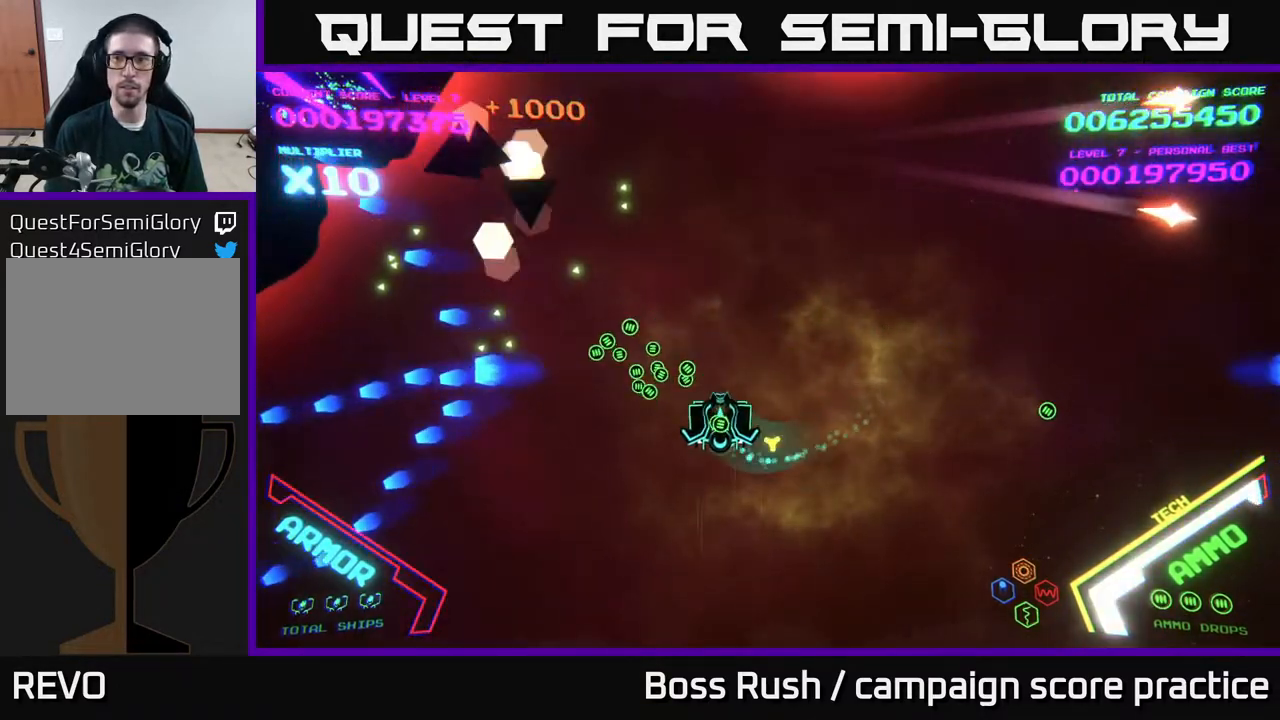
{"buttons": [], "left_stick": "left", "right_stick": "center", "events": [[317, "left_stick", "down-left"], [433, "left_stick", "left"]]}
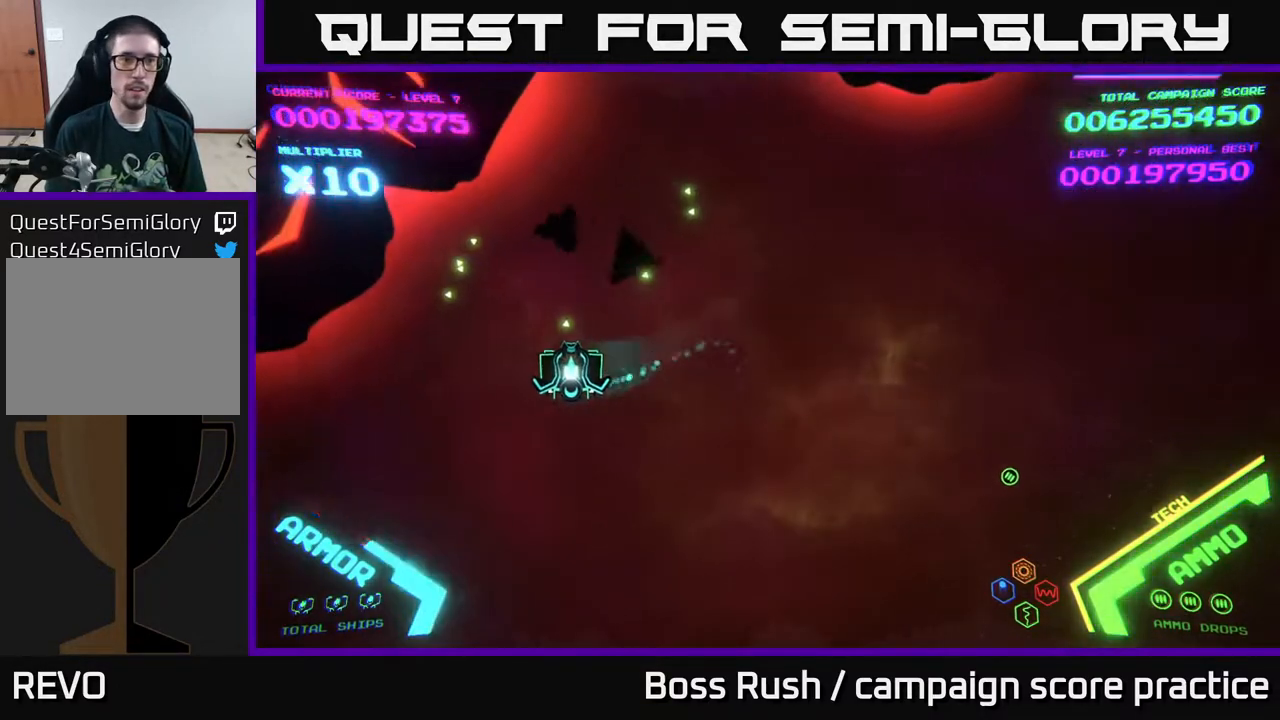
{"buttons": ["X"], "left_stick": "down", "right_stick": "center", "events": [[283, "X", "down"], [333, "X", "up"], [333, "left_stick", "down"], [367, "X", "down"], [417, "X", "up"], [467, "X", "down"]]}
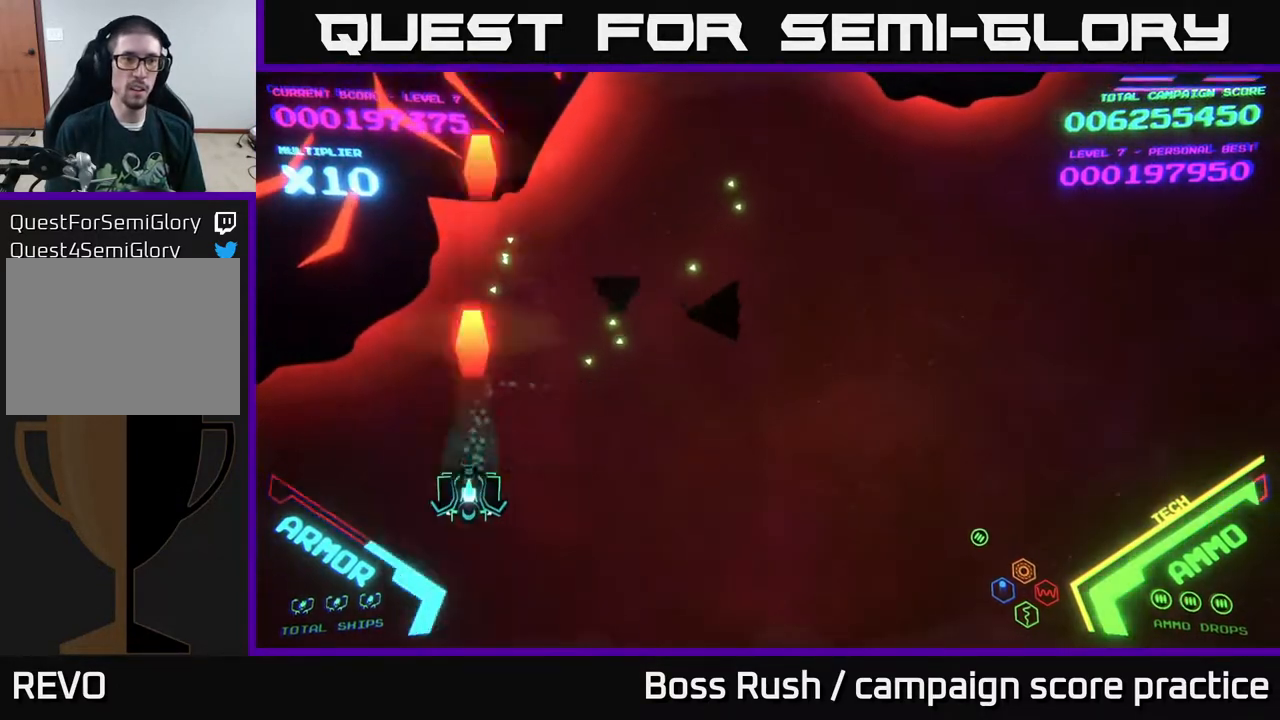
{"buttons": ["X"], "left_stick": "down", "right_stick": "center", "events": [[33, "X", "up"], [50, "left_stick", "down-left"], [83, "X", "down"], [167, "X", "up"], [167, "left_stick", "left"], [233, "X", "down"], [283, "X", "up"], [333, "X", "down"], [400, "X", "up"], [450, "X", "down"], [450, "left_stick", "down"]]}
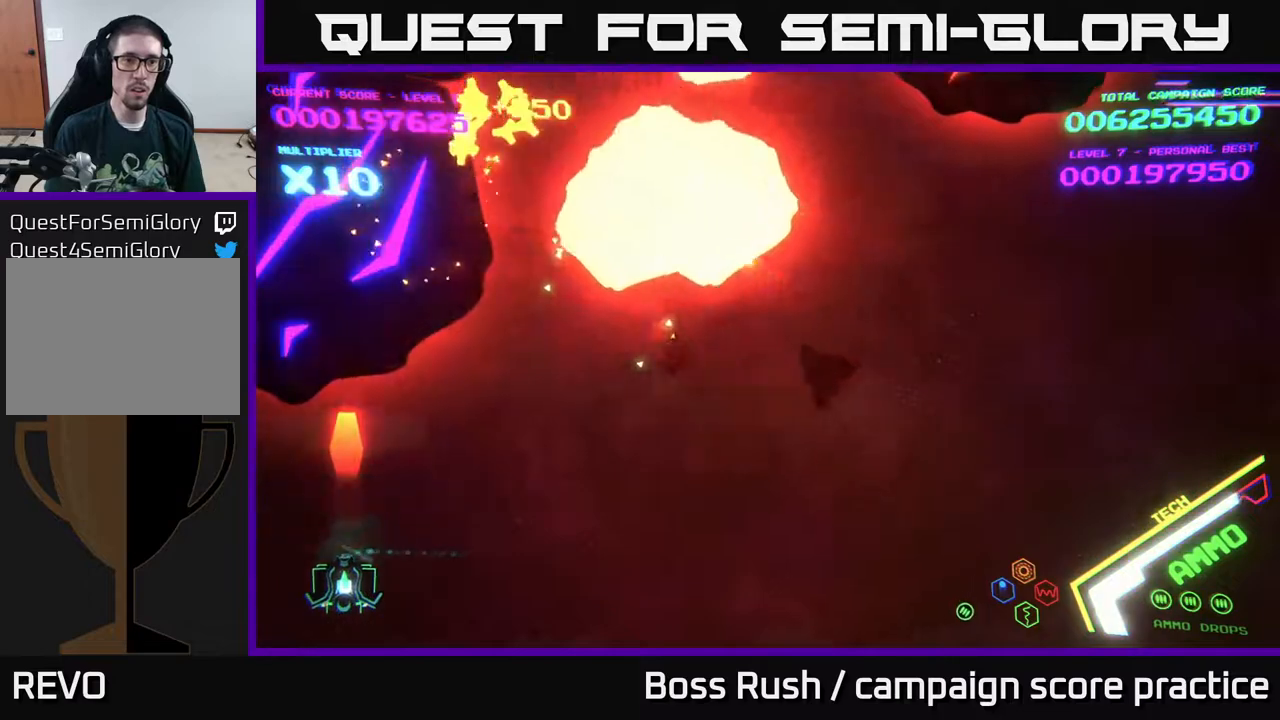
{"buttons": ["X"], "left_stick": "right", "right_stick": "center", "events": [[33, "X", "up"], [100, "left_stick", "center"], [117, "X", "down"], [200, "X", "up"], [250, "X", "down"], [333, "X", "up"], [367, "left_stick", "right"], [383, "X", "down"], [483, "X", "up"], [500, "X", "down"]]}
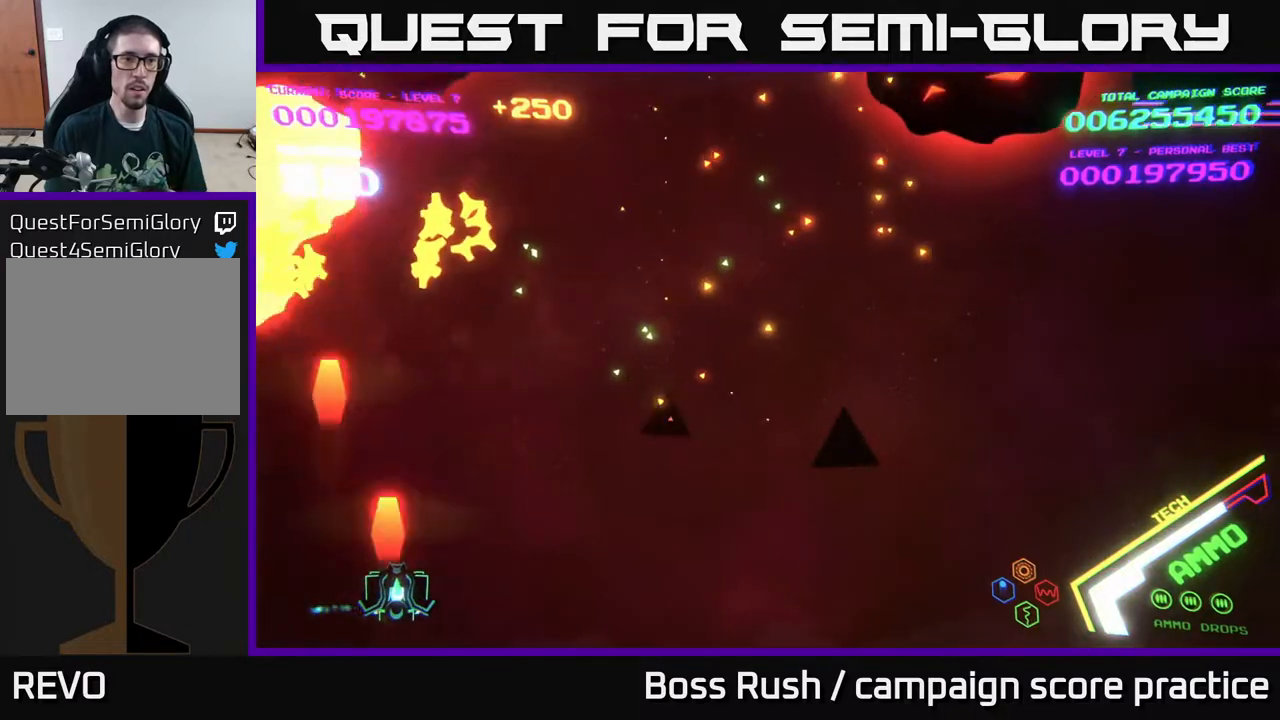
{"buttons": [], "left_stick": "up", "right_stick": "center", "events": [[83, "X", "up"], [233, "left_stick", "up"]]}
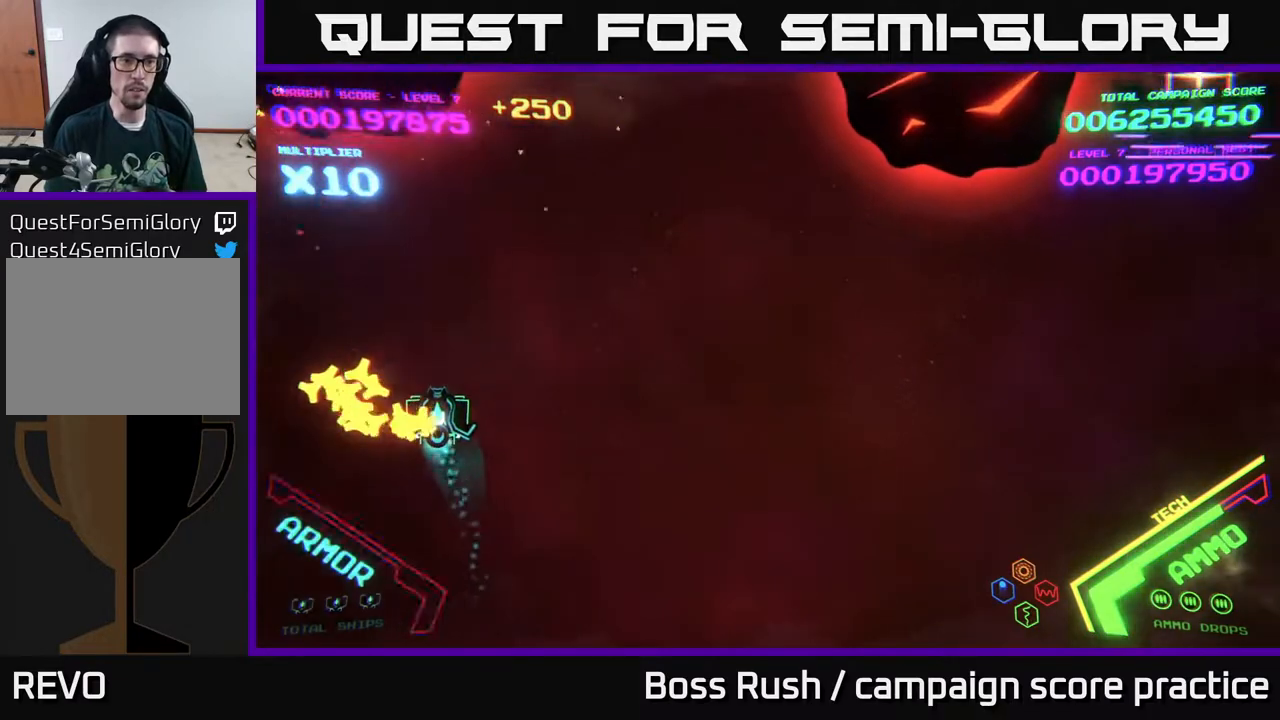
{"buttons": [], "left_stick": "right", "right_stick": "center", "events": [[17, "left_stick", "up-left"], [133, "left_stick", "right"]]}
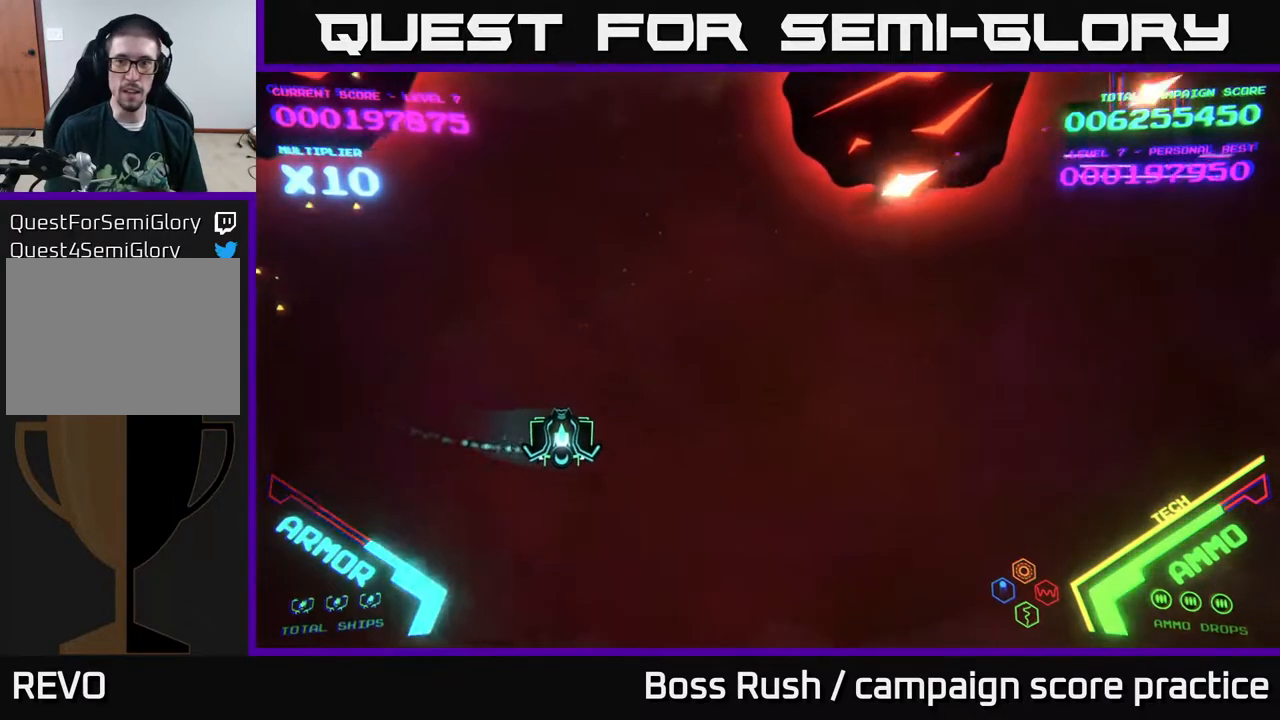
{"buttons": [], "left_stick": "right", "right_stick": "center", "events": []}
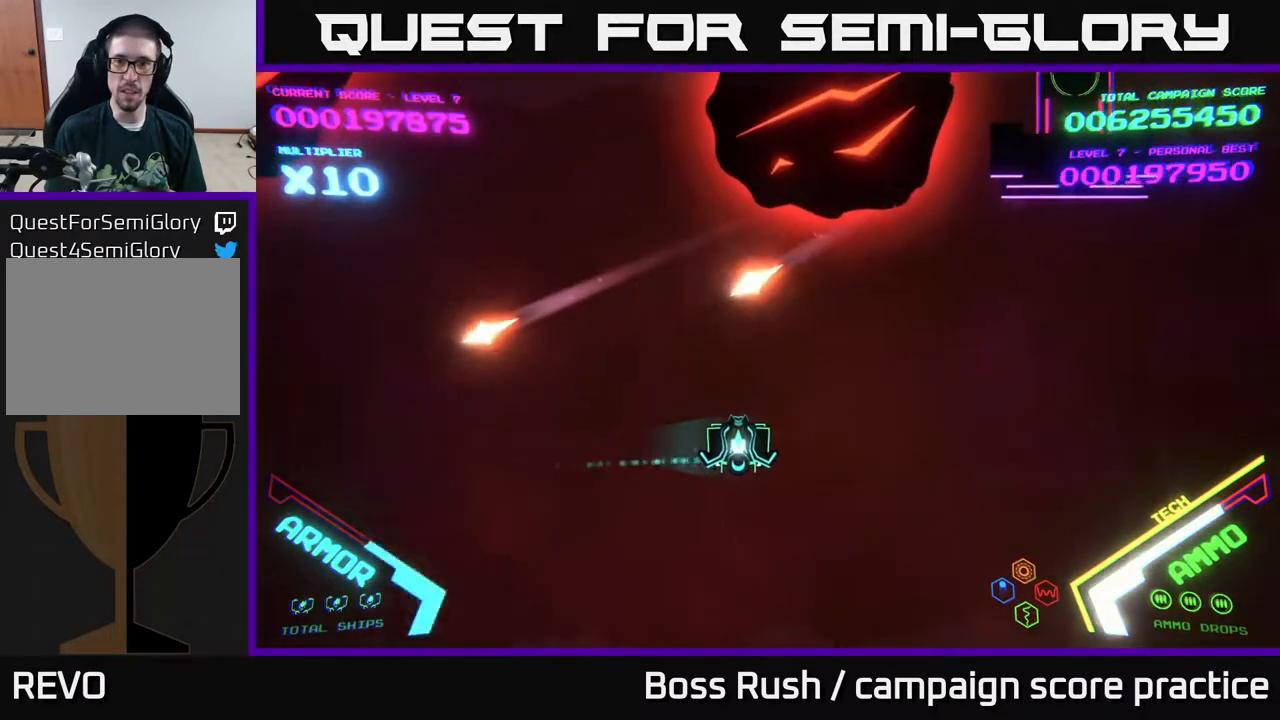
{"buttons": [], "left_stick": "down", "right_stick": "center", "events": [[200, "X", "down"], [250, "X", "up"], [267, "left_stick", "left"], [300, "X", "down"], [350, "X", "up"], [383, "left_stick", "down"], [417, "X", "down"], [500, "X", "up"]]}
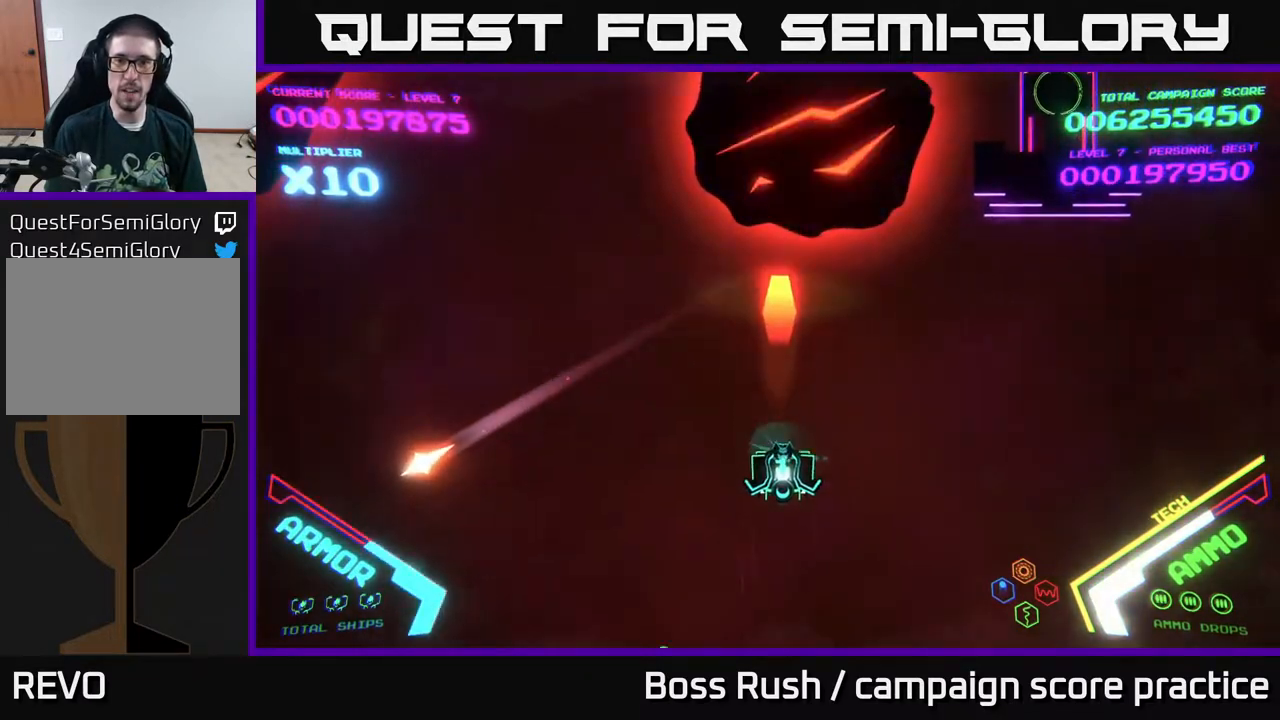
{"buttons": [], "left_stick": "right", "right_stick": "center", "events": [[50, "X", "down"], [100, "X", "up"], [150, "X", "down"], [200, "left_stick", "down-right"], [217, "X", "up"], [300, "left_stick", "right"]]}
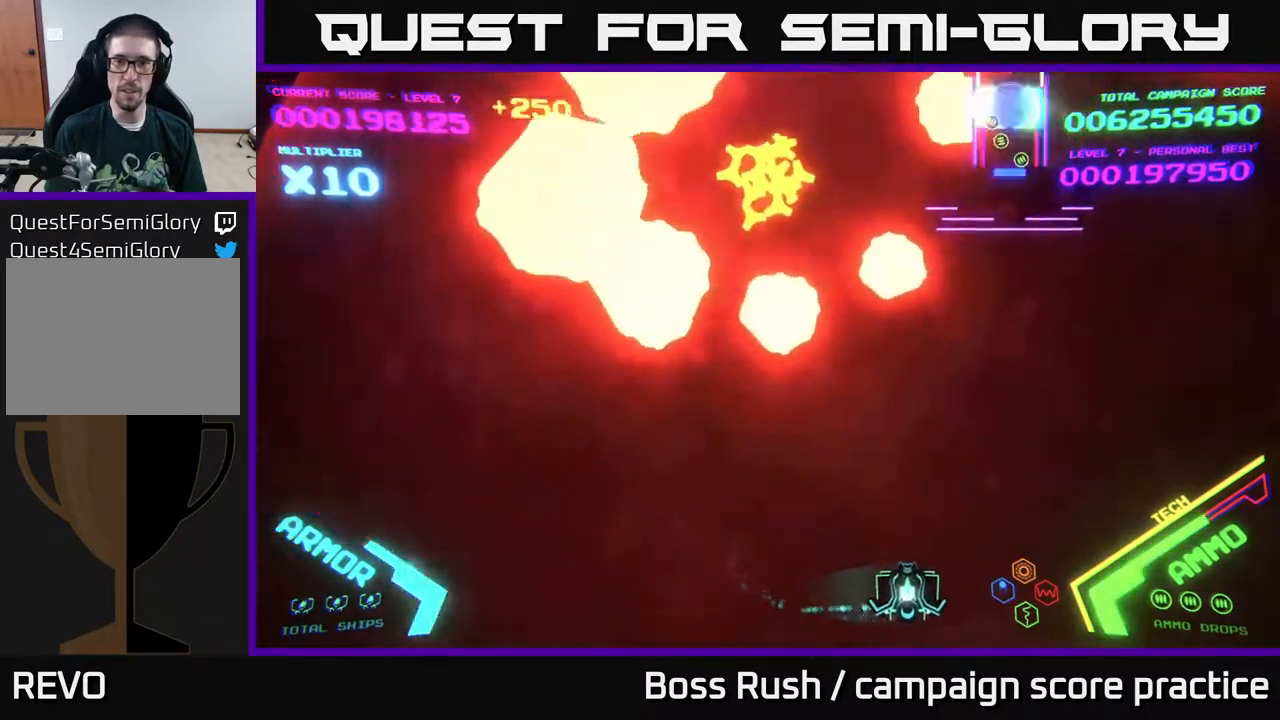
{"buttons": [], "left_stick": "up-right", "right_stick": "center", "events": [[450, "left_stick", "up-right"]]}
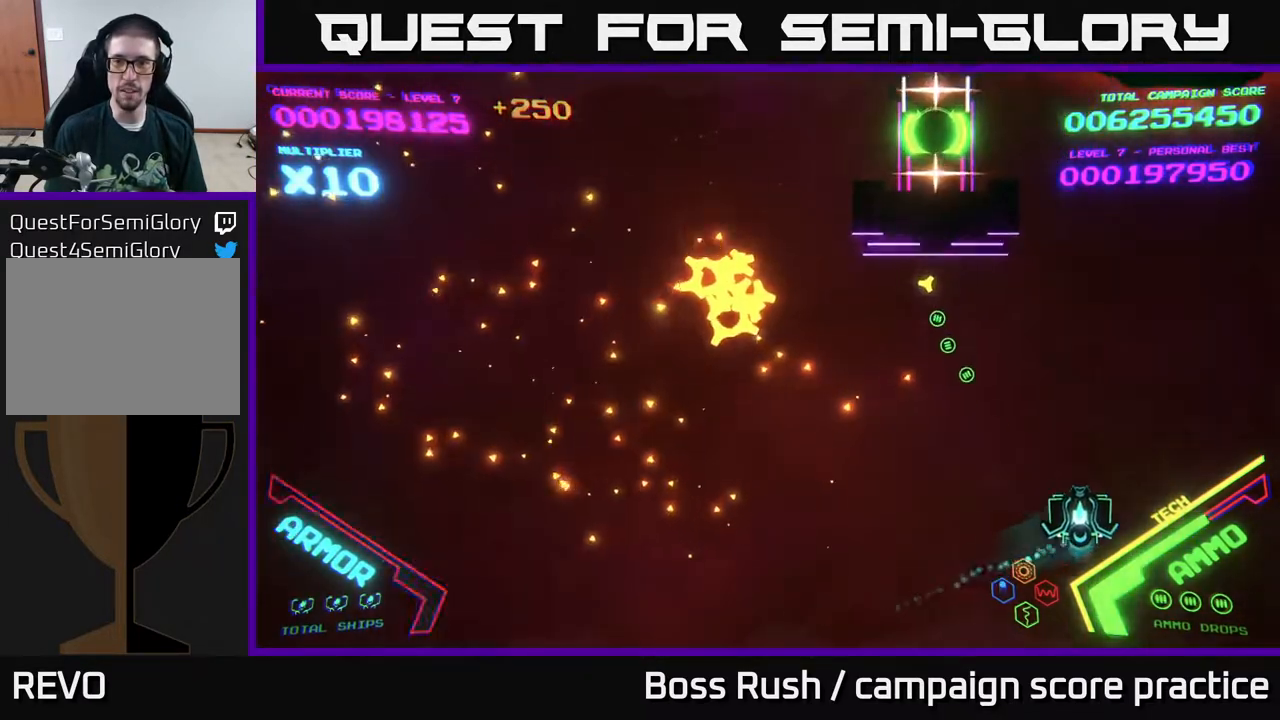
{"buttons": ["B"], "left_stick": "up", "right_stick": "center", "events": [[233, "left_stick", "up"], [467, "B", "down"]]}
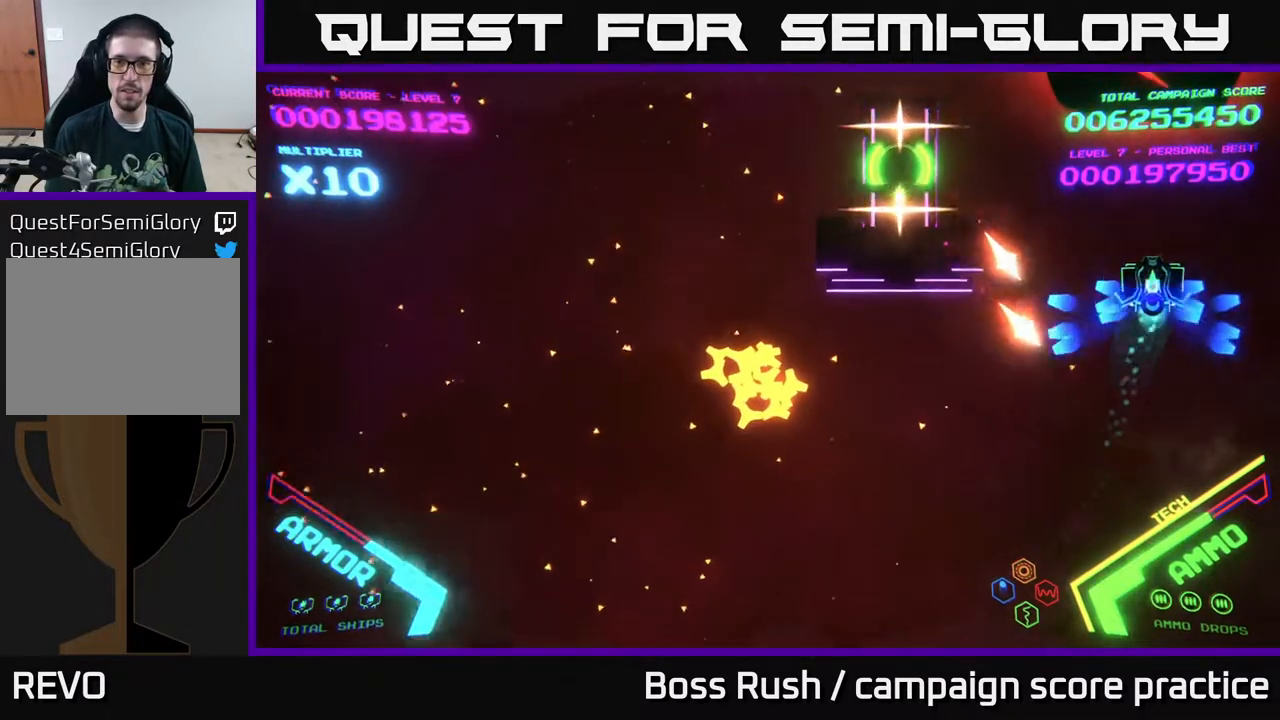
{"buttons": ["B"], "left_stick": "up-left", "right_stick": "center", "events": [[200, "left_stick", "up-left"]]}
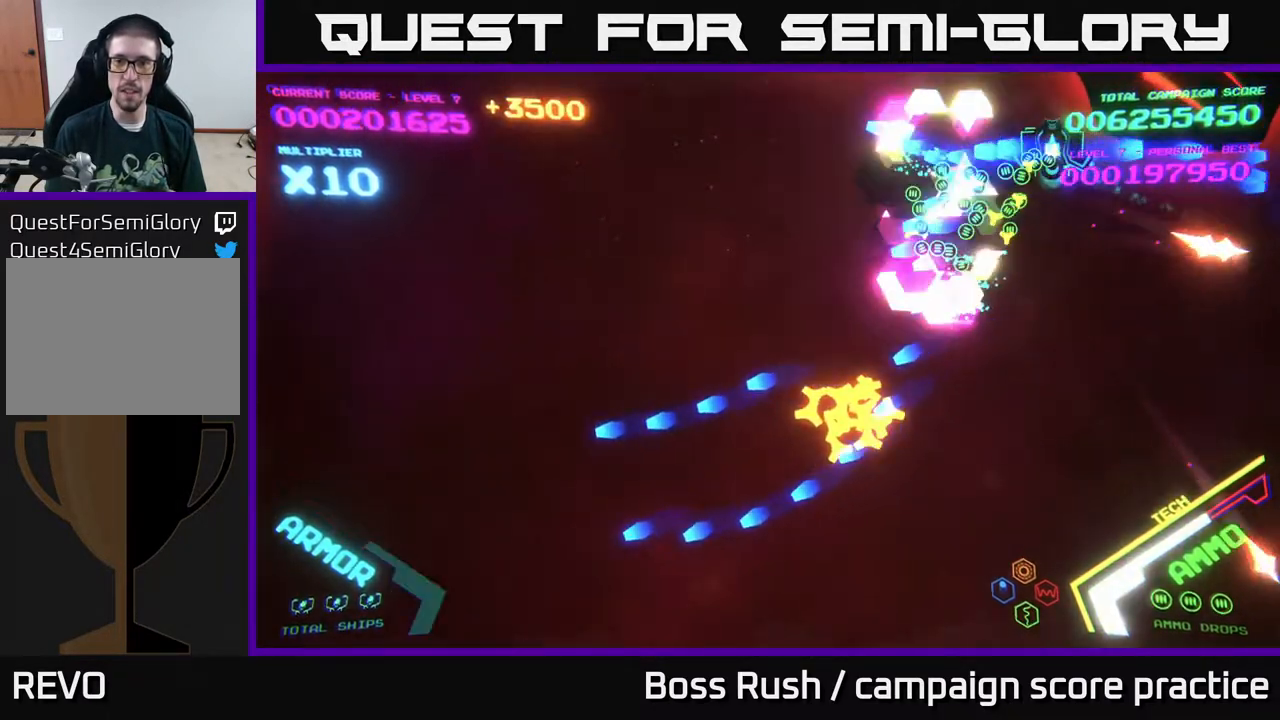
{"buttons": [], "left_stick": "down-right", "right_stick": "center", "events": [[17, "B", "up"], [117, "B", "down"], [150, "left_stick", "down-left"], [283, "B", "up"], [333, "left_stick", "down-right"]]}
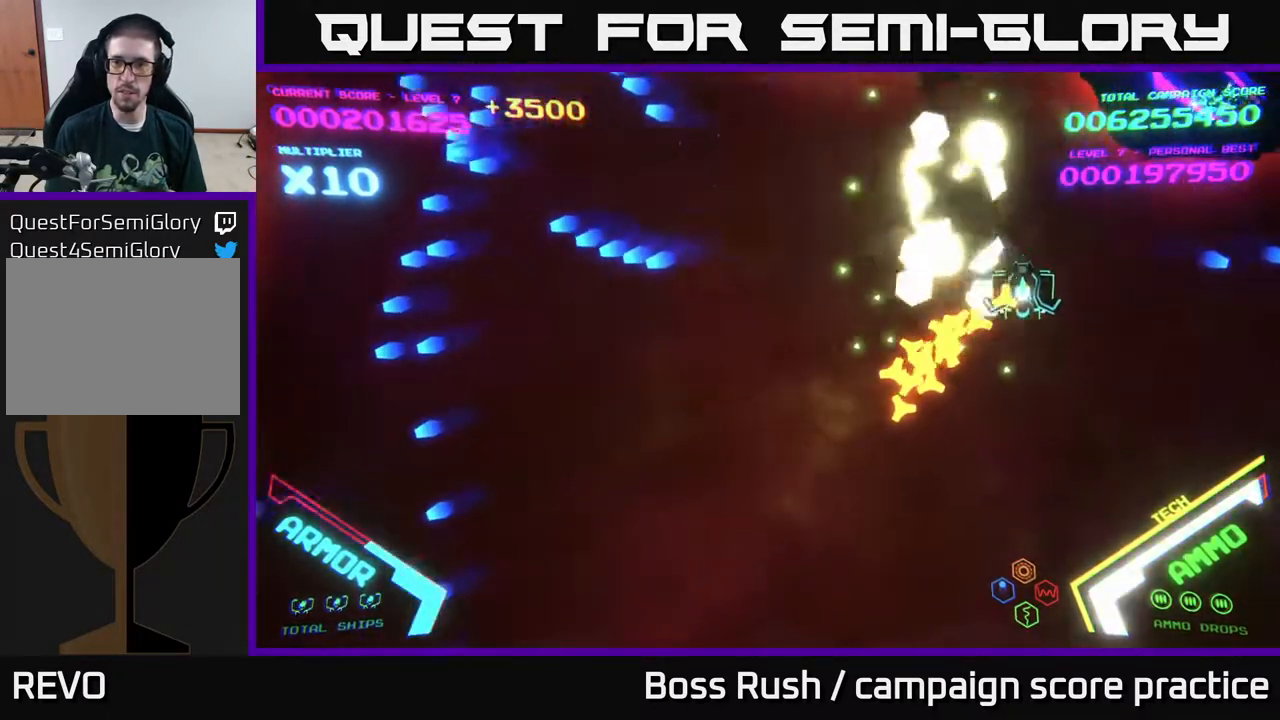
{"buttons": ["X"], "left_stick": "center", "right_stick": "center", "events": [[167, "left_stick", "right"], [400, "X", "down"], [400, "left_stick", "center"], [433, "X", "up"], [483, "X", "down"]]}
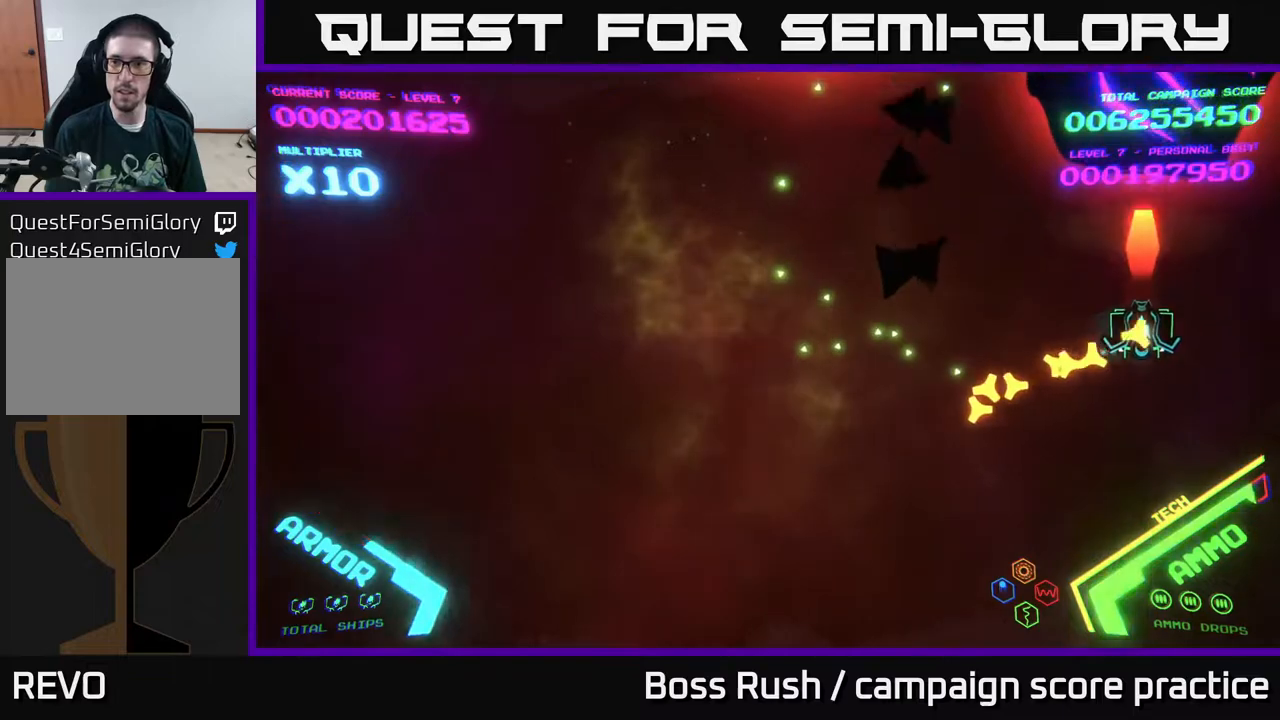
{"buttons": [], "left_stick": "left", "right_stick": "center", "events": [[33, "X", "up"], [100, "X", "down"], [133, "X", "up"], [133, "left_stick", "down"], [200, "X", "down"], [267, "X", "up"], [300, "left_stick", "down-left"], [467, "left_stick", "left"]]}
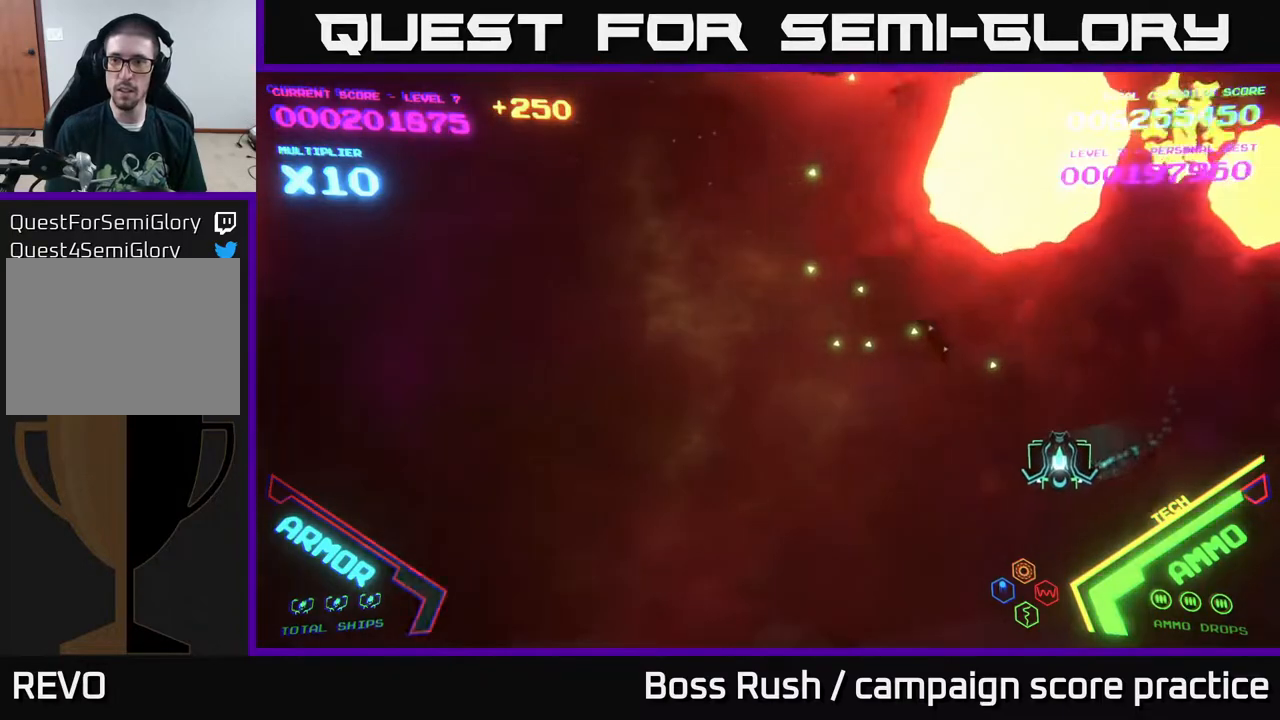
{"buttons": [], "left_stick": "up-right", "right_stick": "center", "events": [[300, "left_stick", "up-right"]]}
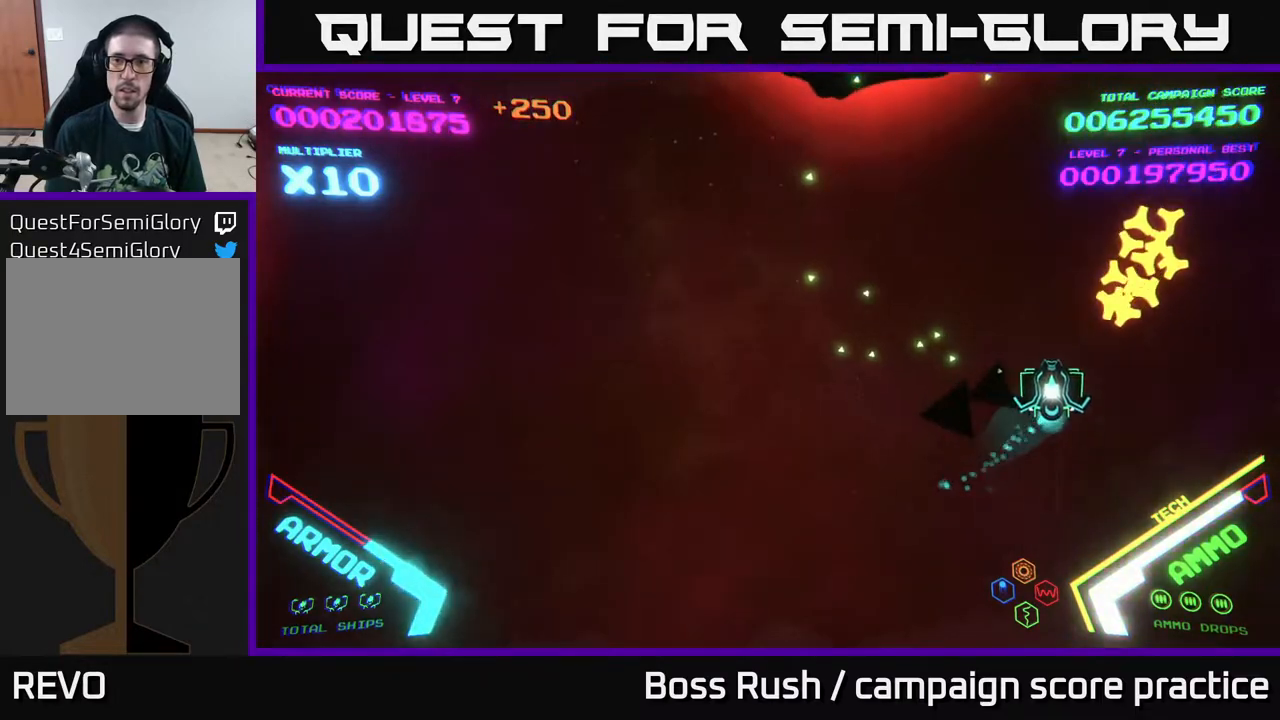
{"buttons": [], "left_stick": "up-left", "right_stick": "center", "events": [[183, "left_stick", "left"], [433, "left_stick", "up-left"]]}
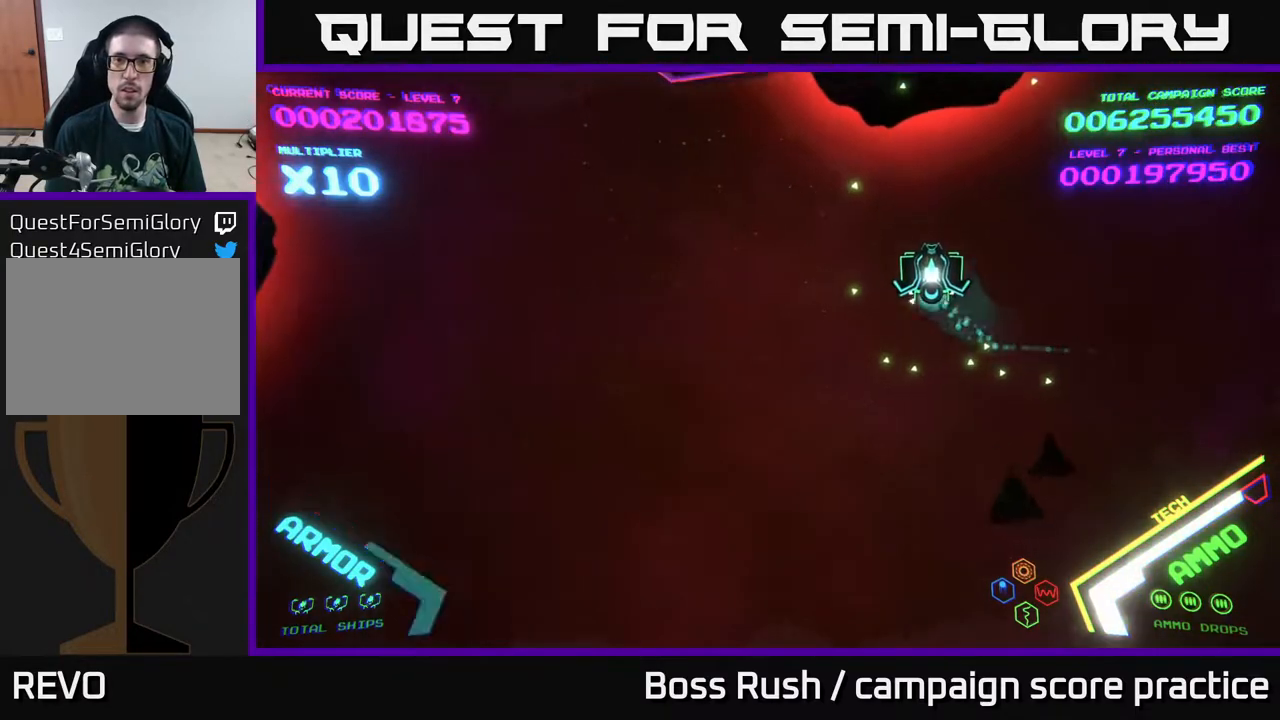
{"buttons": [], "left_stick": "center", "right_stick": "center", "events": [[150, "left_stick", "center"], [167, "X", "down"], [217, "X", "up"], [300, "X", "down"], [300, "left_stick", "down"], [333, "X", "up"], [400, "X", "down"], [467, "X", "up"], [467, "left_stick", "center"]]}
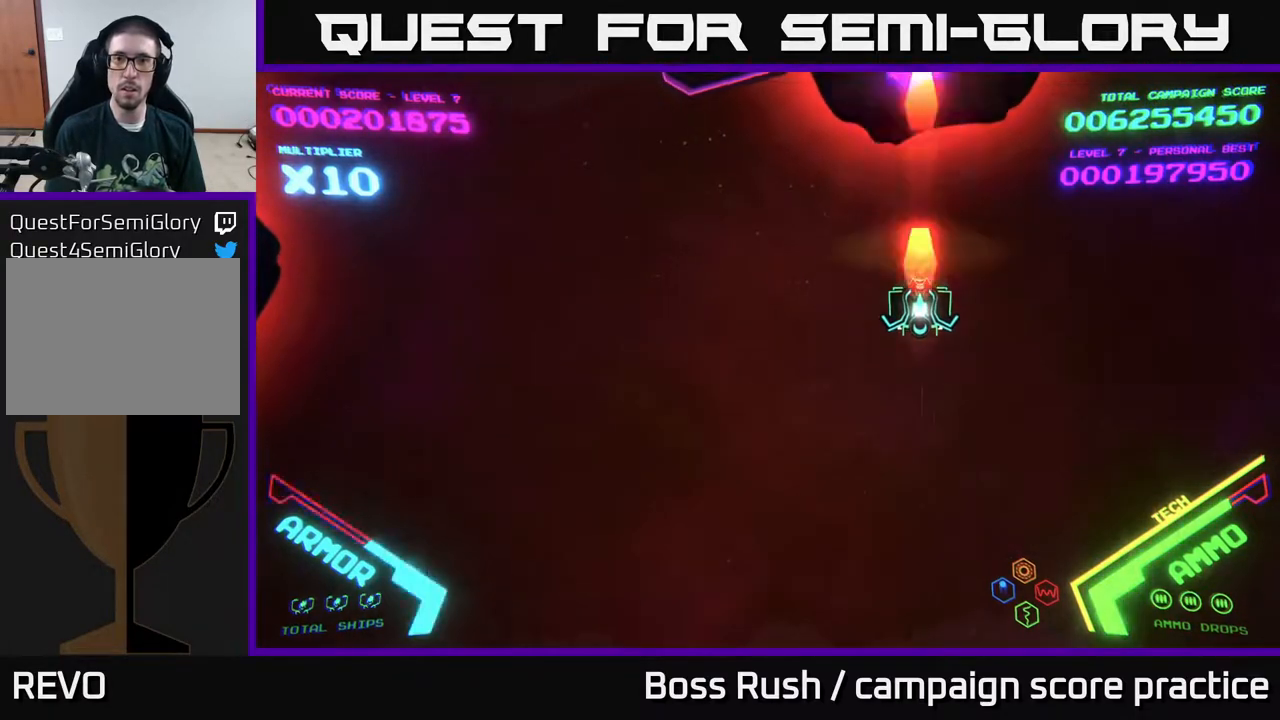
{"buttons": [], "left_stick": "left", "right_stick": "center", "events": [[17, "X", "down"], [83, "X", "up"], [83, "left_stick", "down"], [167, "X", "down"], [183, "left_stick", "down-left"], [217, "X", "up"], [333, "left_stick", "left"]]}
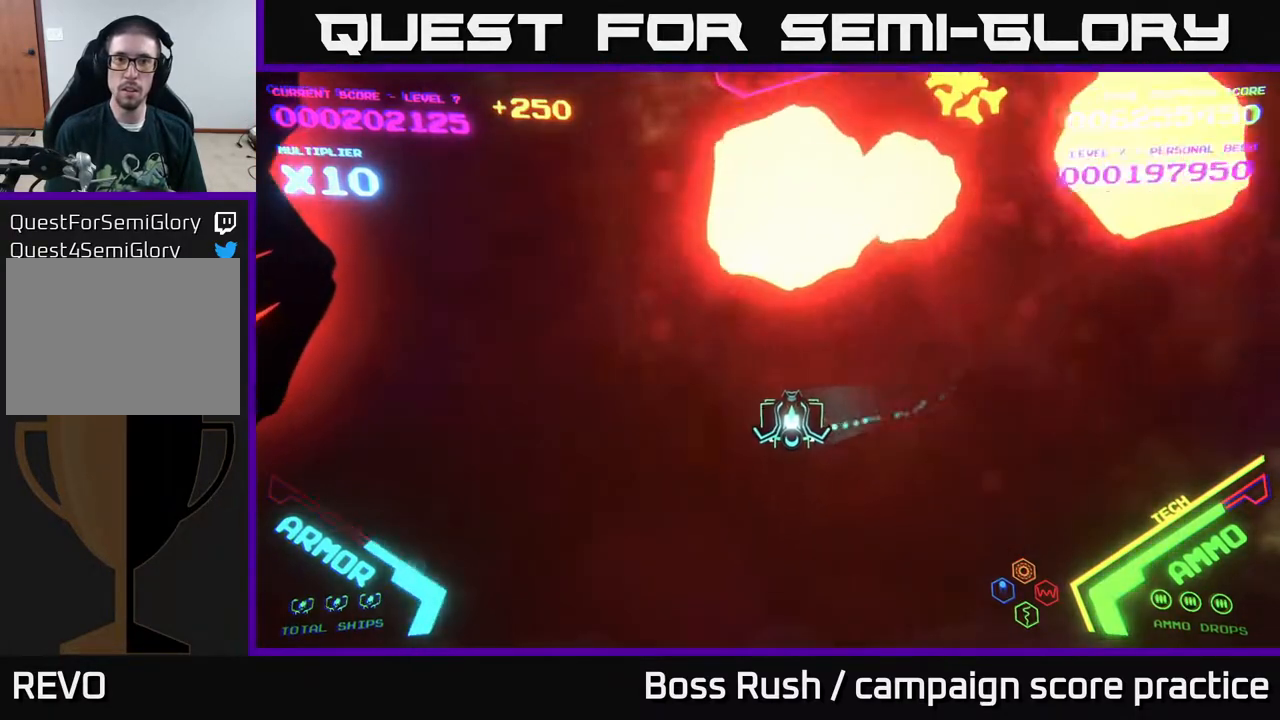
{"buttons": [], "left_stick": "left", "right_stick": "center", "events": [[233, "left_stick", "down-left"], [433, "left_stick", "left"]]}
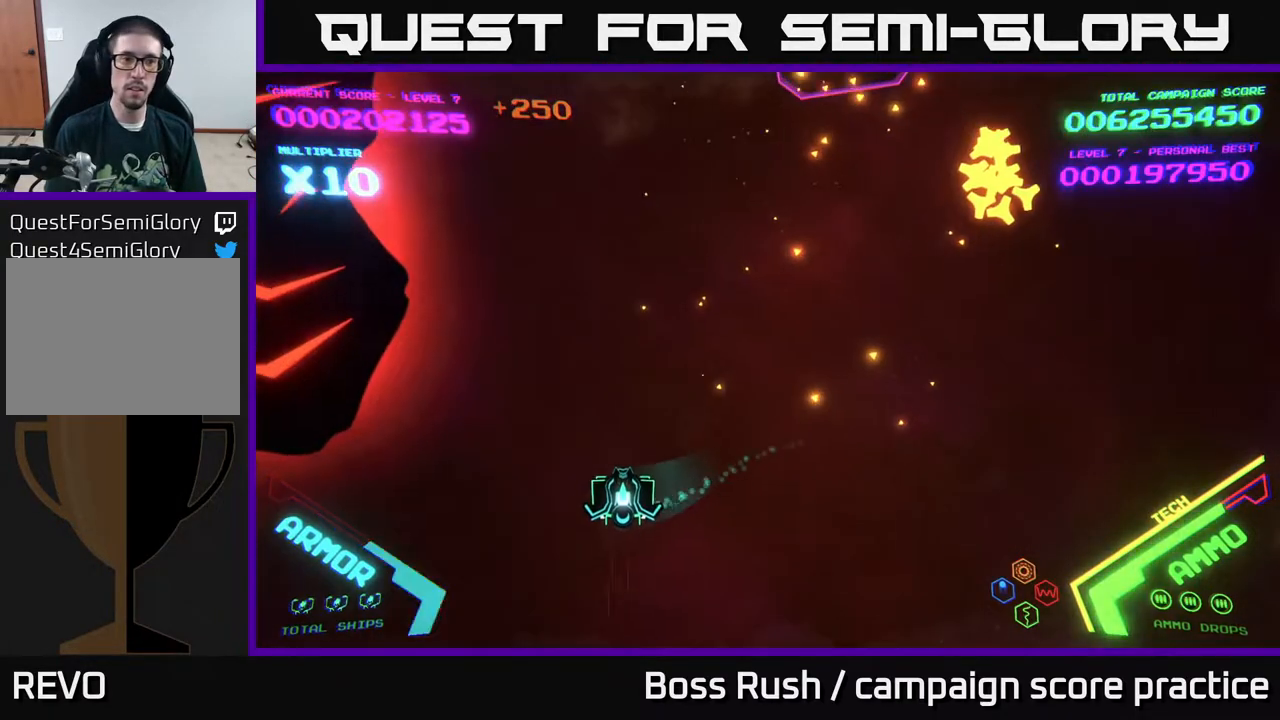
{"buttons": [], "left_stick": "left", "right_stick": "center", "events": []}
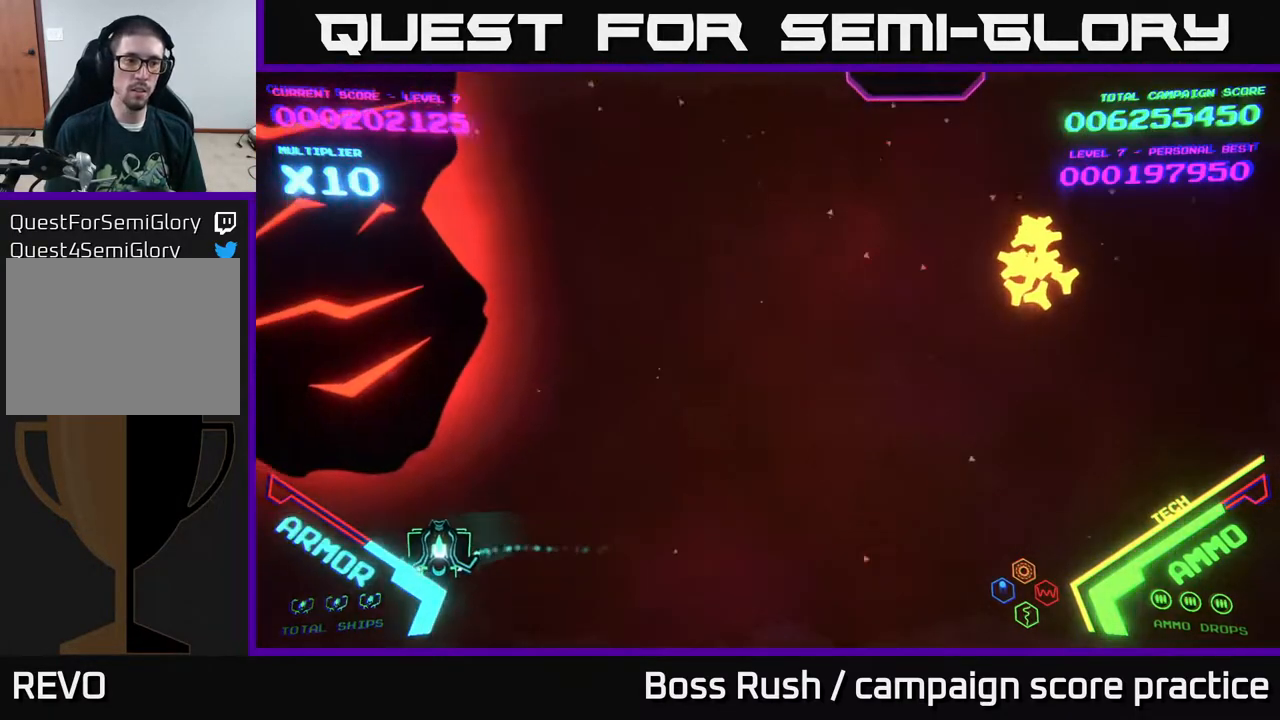
{"buttons": [], "left_stick": "down-right", "right_stick": "center", "events": [[50, "left_stick", "down-left"], [117, "X", "down"], [150, "X", "up"], [217, "X", "down"], [283, "X", "up"], [350, "X", "down"], [350, "left_stick", "center"], [383, "X", "up"], [433, "X", "down"], [483, "X", "up"], [483, "left_stick", "down-right"]]}